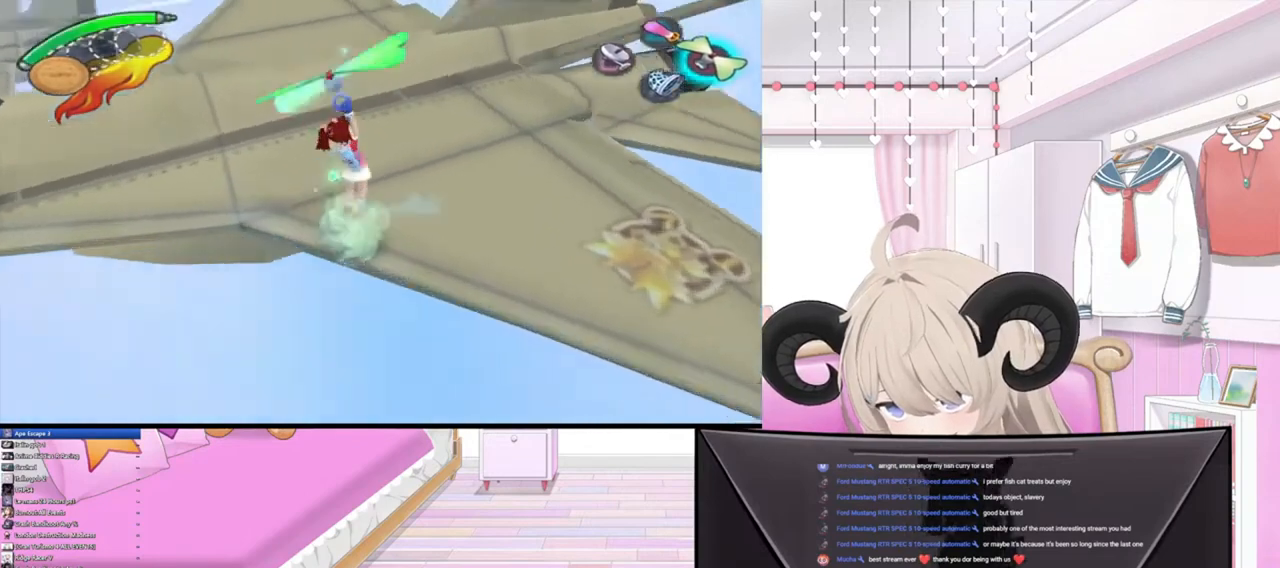
Gameplay with a controller (PlayStation layout); each line is a JSON object with the inputs held at the frame after it. "events" lists button and stick changes between this image and that frame as [ms after this image, input, new state], when the widget could be followed in between.
{"buttons": [], "left_stick": "up", "right_stick": "center", "events": [[67, "right_stick", "down-right"], [167, "right_stick", "right"], [267, "right_stick", "up-left"], [433, "right_stick", "center"]]}
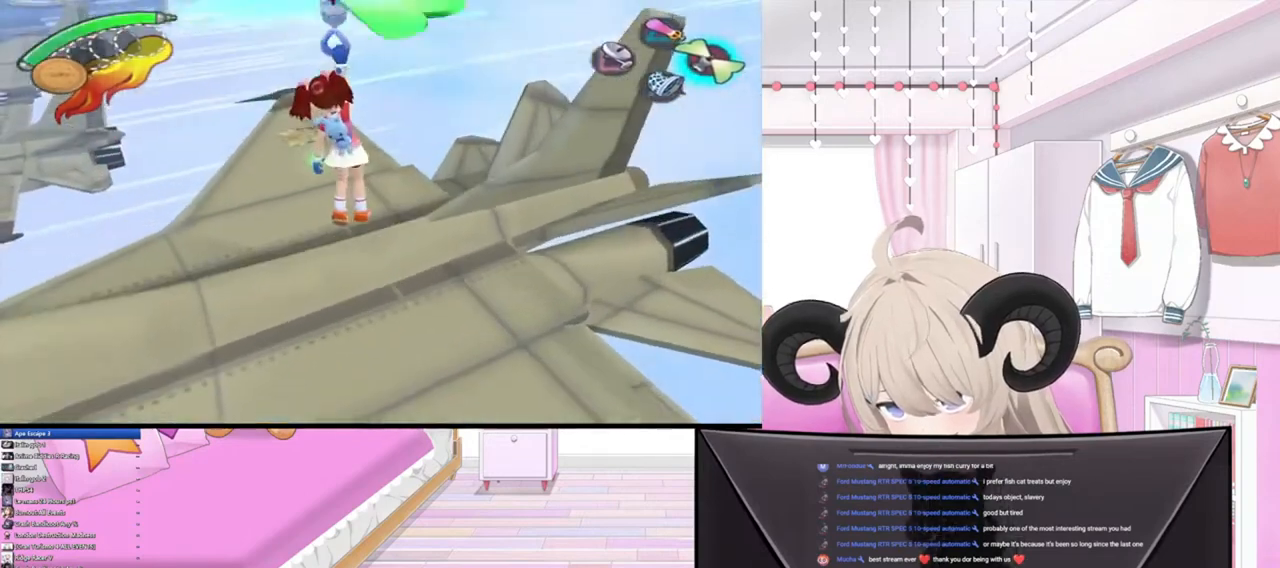
{"buttons": [], "left_stick": "up", "right_stick": "center", "events": []}
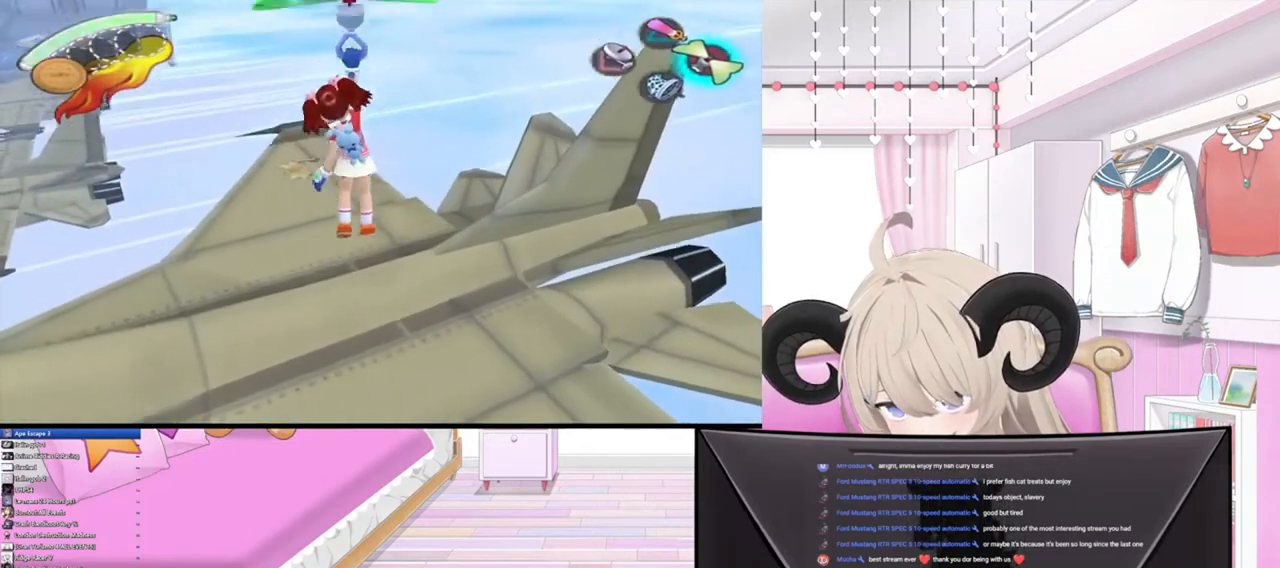
{"buttons": [], "left_stick": "up", "right_stick": "center", "events": []}
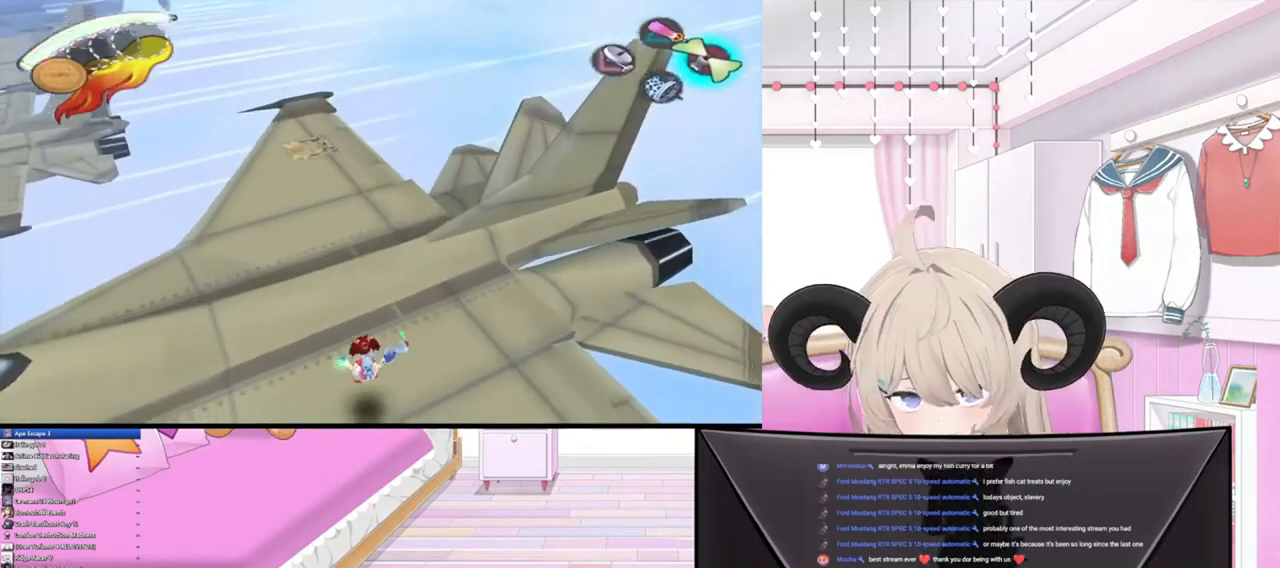
{"buttons": [], "left_stick": "up", "right_stick": "center", "events": []}
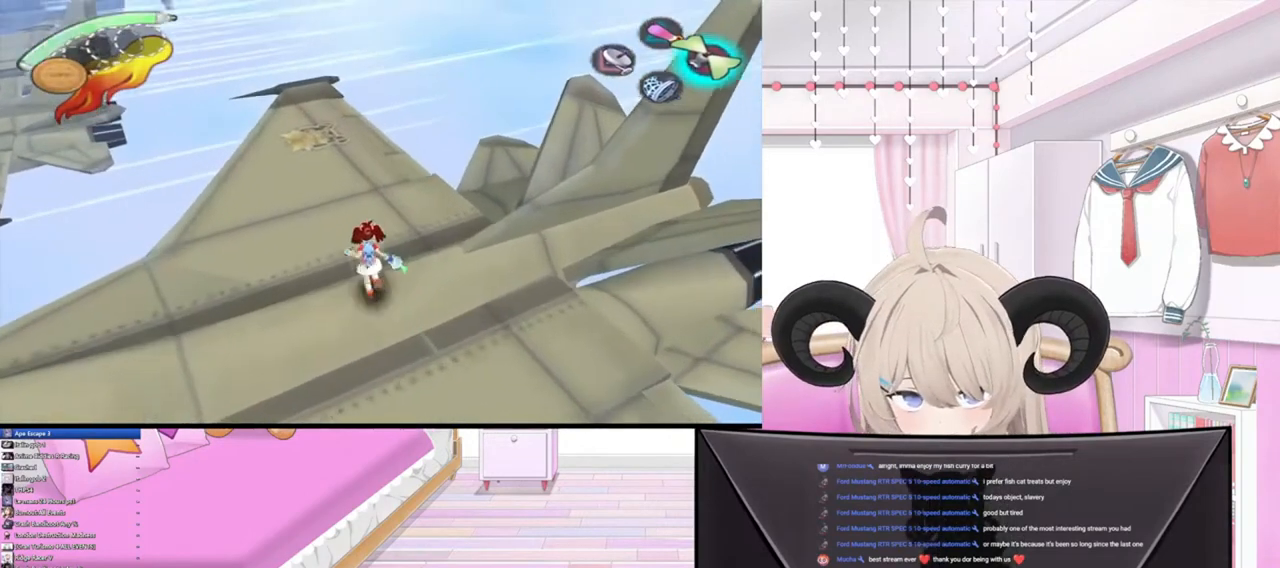
{"buttons": [], "left_stick": "up", "right_stick": "center", "events": []}
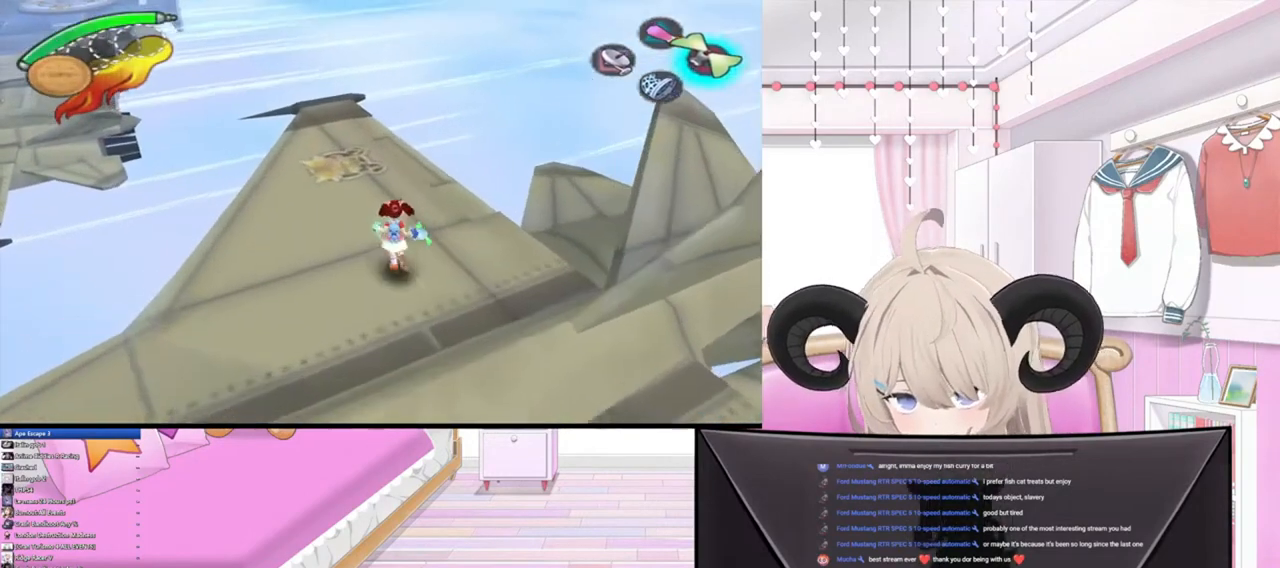
{"buttons": [], "left_stick": "up", "right_stick": "center", "events": []}
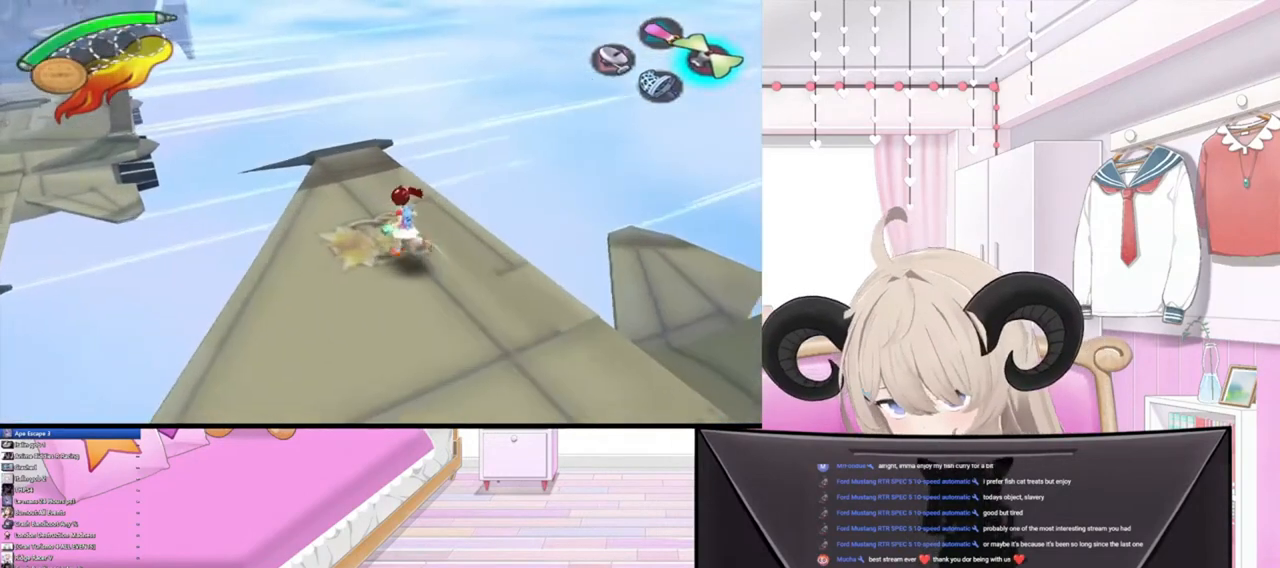
{"buttons": ["R2"], "left_stick": "up-left", "right_stick": "center", "events": [[67, "left_stick", "up-left"], [367, "R2", "down"]]}
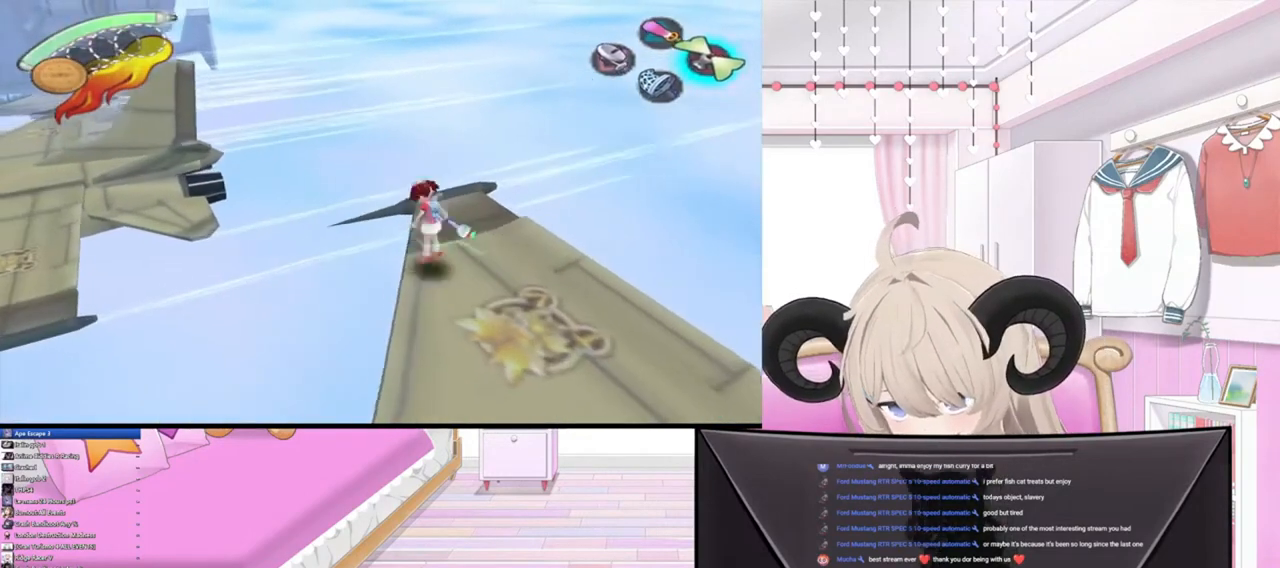
{"buttons": [], "left_stick": "up-left", "right_stick": "center", "events": [[67, "R2", "up"], [267, "R2", "down"], [467, "R2", "up"]]}
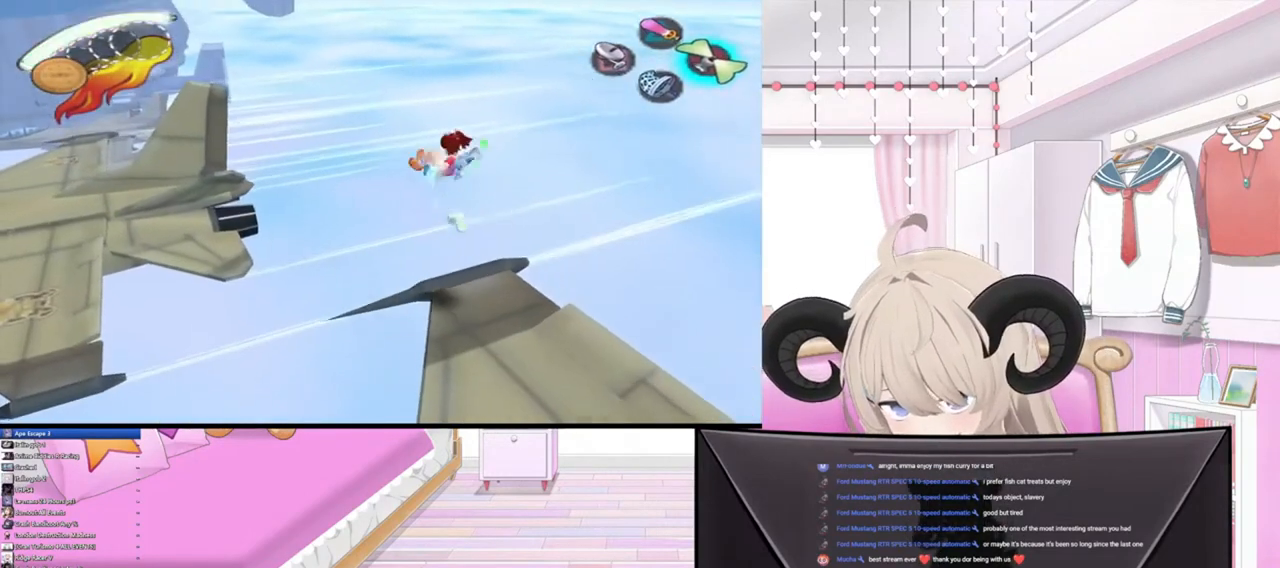
{"buttons": [], "left_stick": "up-left", "right_stick": "right", "events": [[133, "right_stick", "right"], [200, "right_stick", "down-right"], [367, "right_stick", "left"], [467, "right_stick", "right"]]}
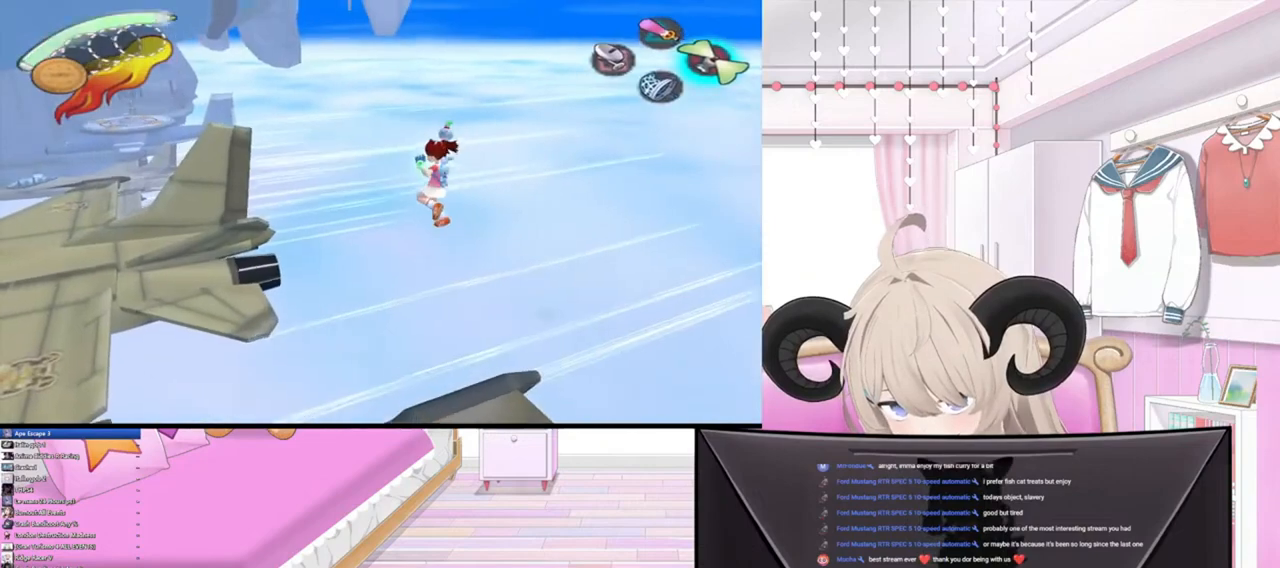
{"buttons": [], "left_stick": "up-left", "right_stick": "down-left", "events": [[67, "right_stick", "down"], [200, "right_stick", "left"], [300, "right_stick", "up-right"], [367, "right_stick", "down-right"], [500, "right_stick", "down-left"]]}
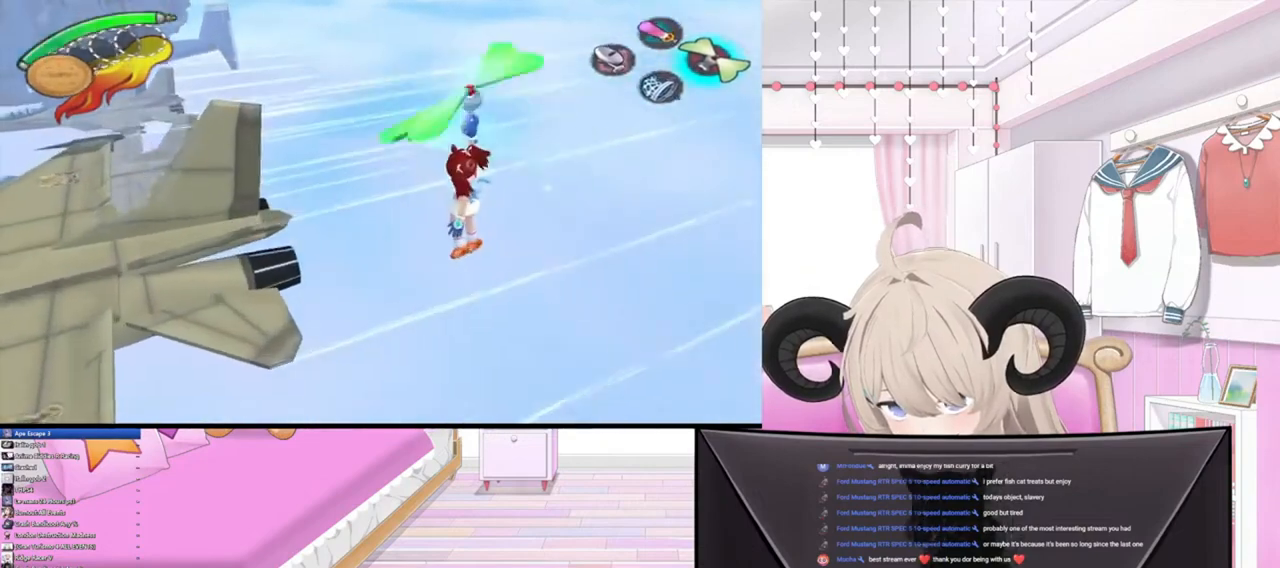
{"buttons": [], "left_stick": "up-left", "right_stick": "up-left", "events": [[100, "right_stick", "up-left"], [167, "right_stick", "up-right"], [233, "right_stick", "down-right"], [400, "right_stick", "left"], [500, "right_stick", "up-left"]]}
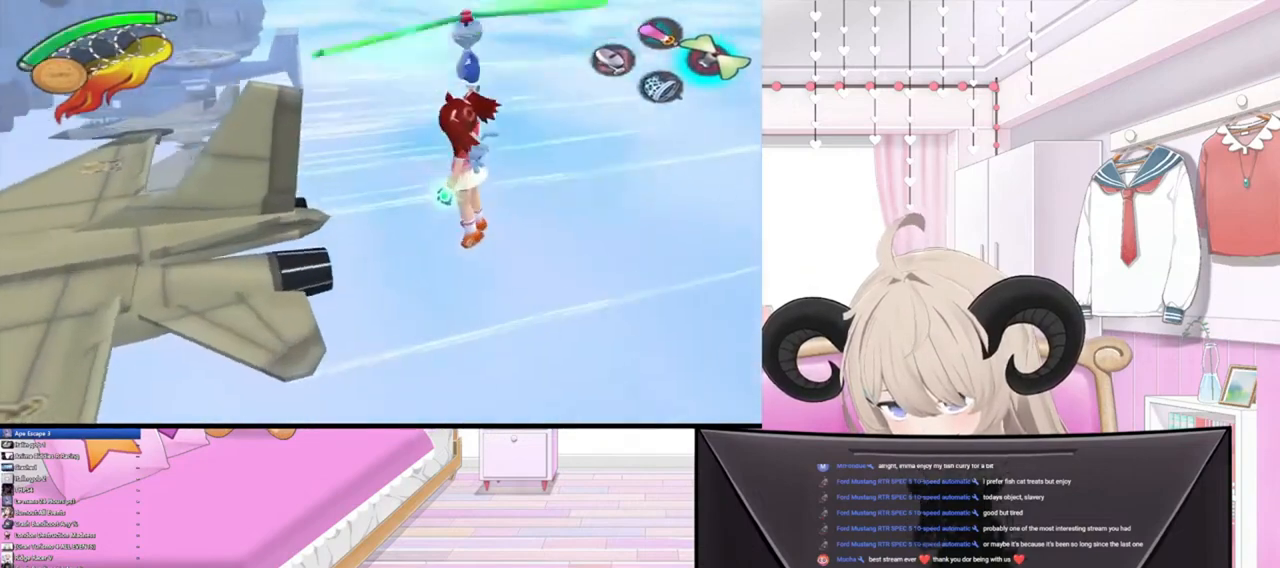
{"buttons": [], "left_stick": "up-left", "right_stick": "up-right", "events": [[33, "right_stick", "up"], [167, "right_stick", "down-right"], [267, "right_stick", "down-left"], [400, "right_stick", "up-left"], [467, "right_stick", "up-right"]]}
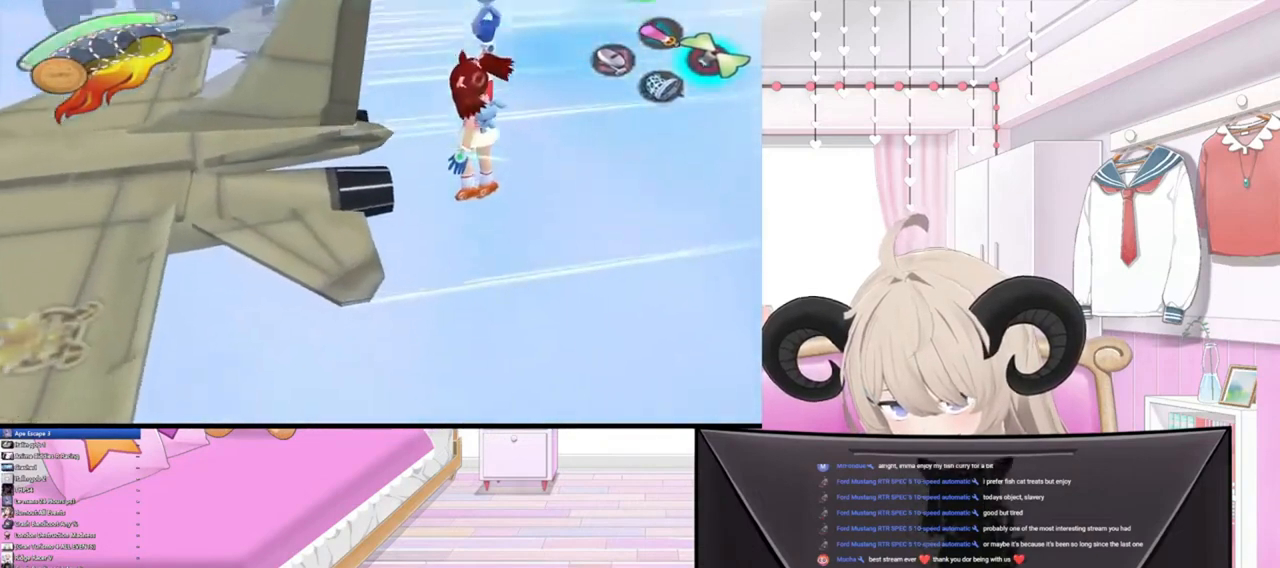
{"buttons": [], "left_stick": "up-left", "right_stick": "down-left", "events": [[100, "right_stick", "down-left"], [167, "right_stick", "left"], [267, "right_stick", "up"], [367, "right_stick", "right"], [467, "right_stick", "down-left"]]}
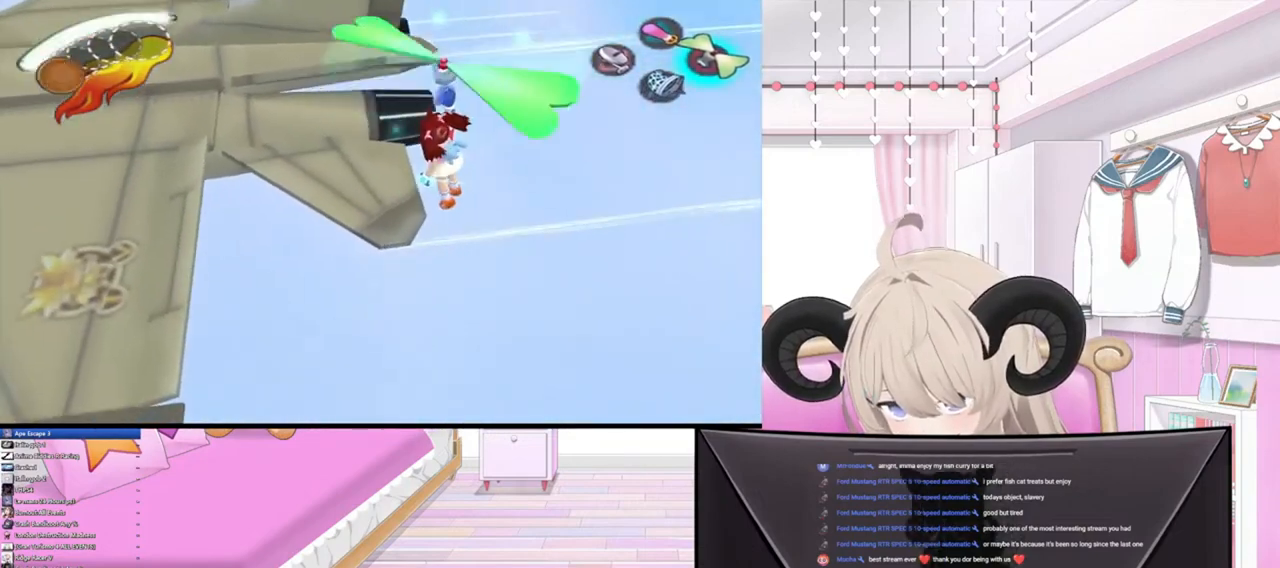
{"buttons": [], "left_stick": "up", "right_stick": "up-right", "events": [[100, "right_stick", "up-left"], [167, "right_stick", "right"], [233, "left_stick", "up"], [300, "right_stick", "down"], [367, "right_stick", "left"], [500, "right_stick", "up-right"]]}
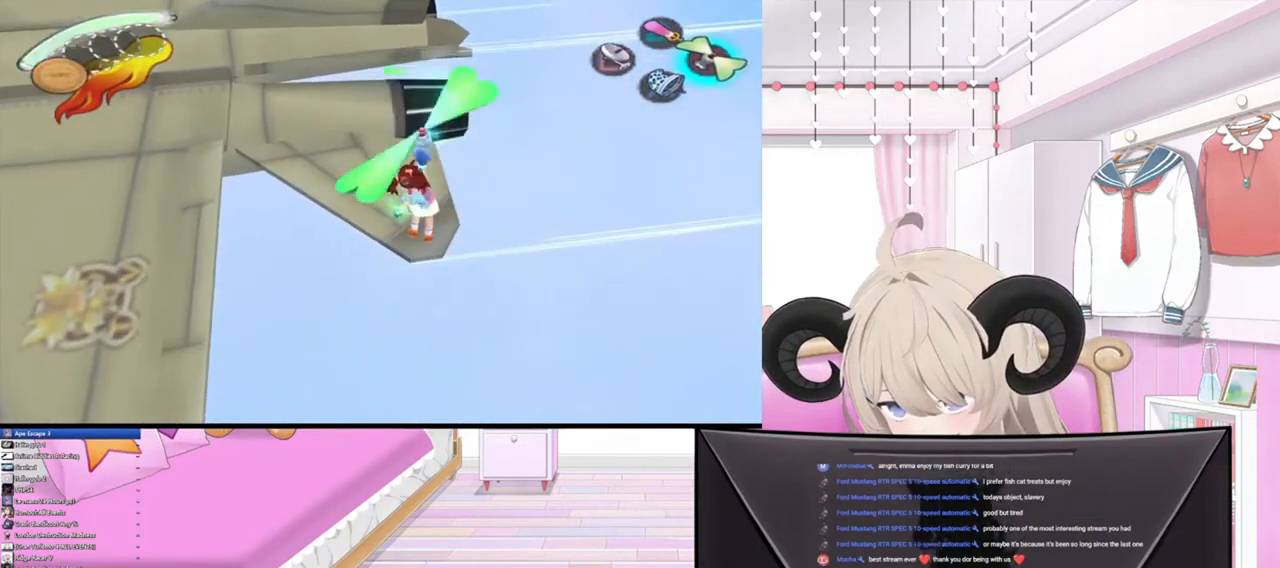
{"buttons": [], "left_stick": "up", "right_stick": "down-left", "events": [[100, "right_stick", "down-right"], [200, "right_stick", "down-left"], [300, "right_stick", "up-left"], [400, "right_stick", "down-right"], [500, "right_stick", "down-left"]]}
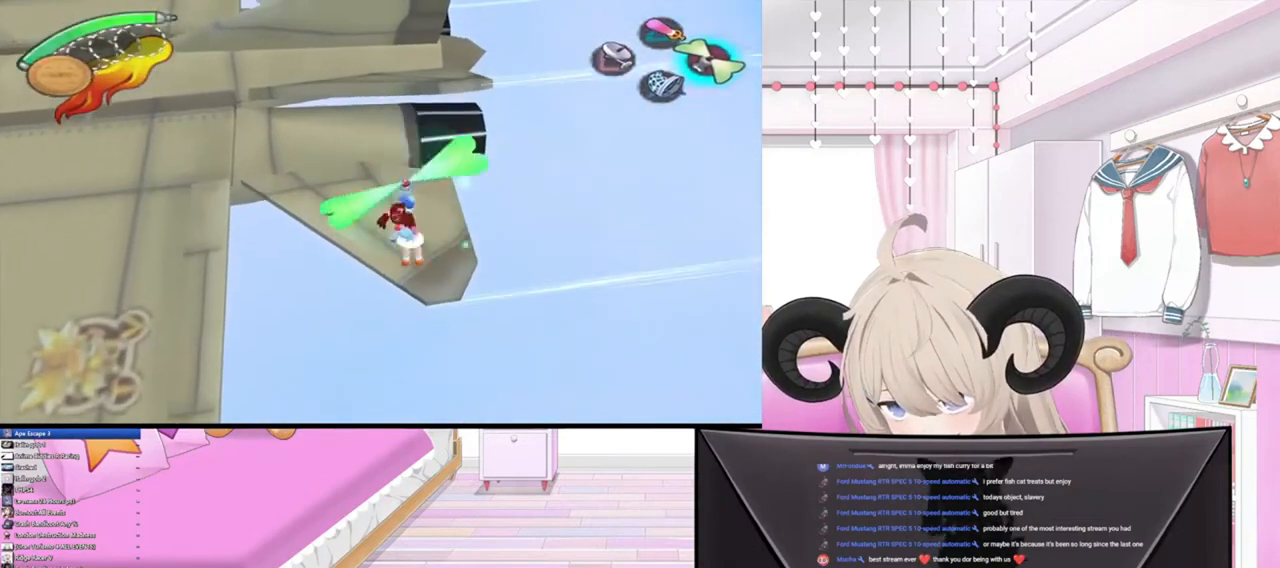
{"buttons": [], "left_stick": "up", "right_stick": "center", "events": [[133, "right_stick", "up"], [200, "right_stick", "right"], [333, "right_stick", "center"]]}
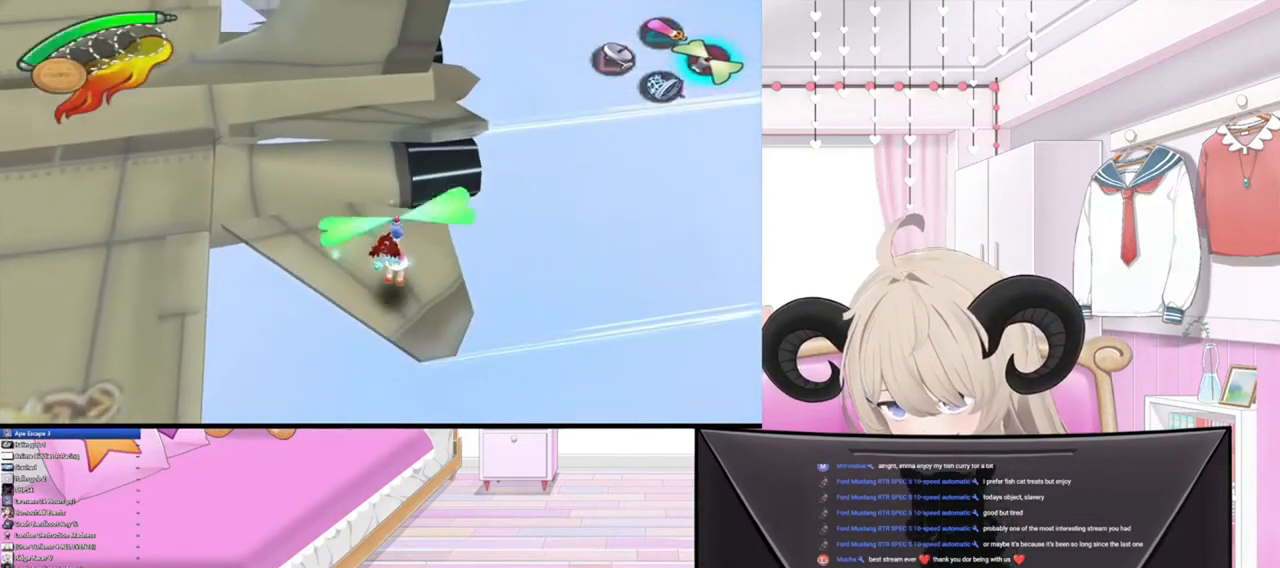
{"buttons": [], "left_stick": "up", "right_stick": "center", "events": []}
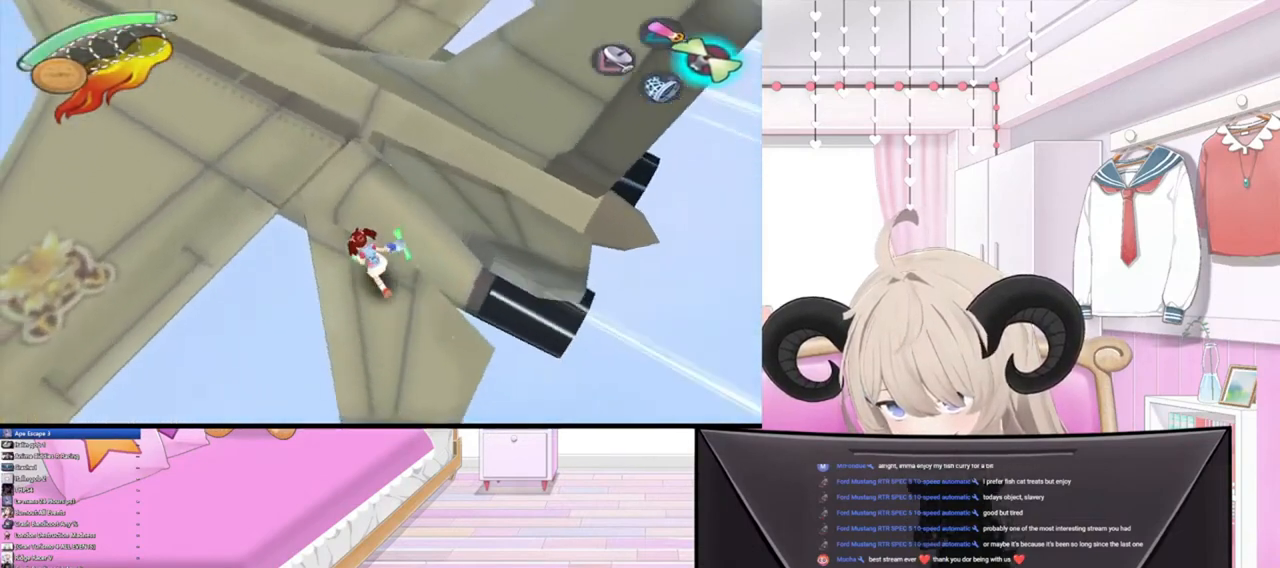
{"buttons": [], "left_stick": "up", "right_stick": "center", "events": [[33, "R2", "down"], [267, "R2", "up"]]}
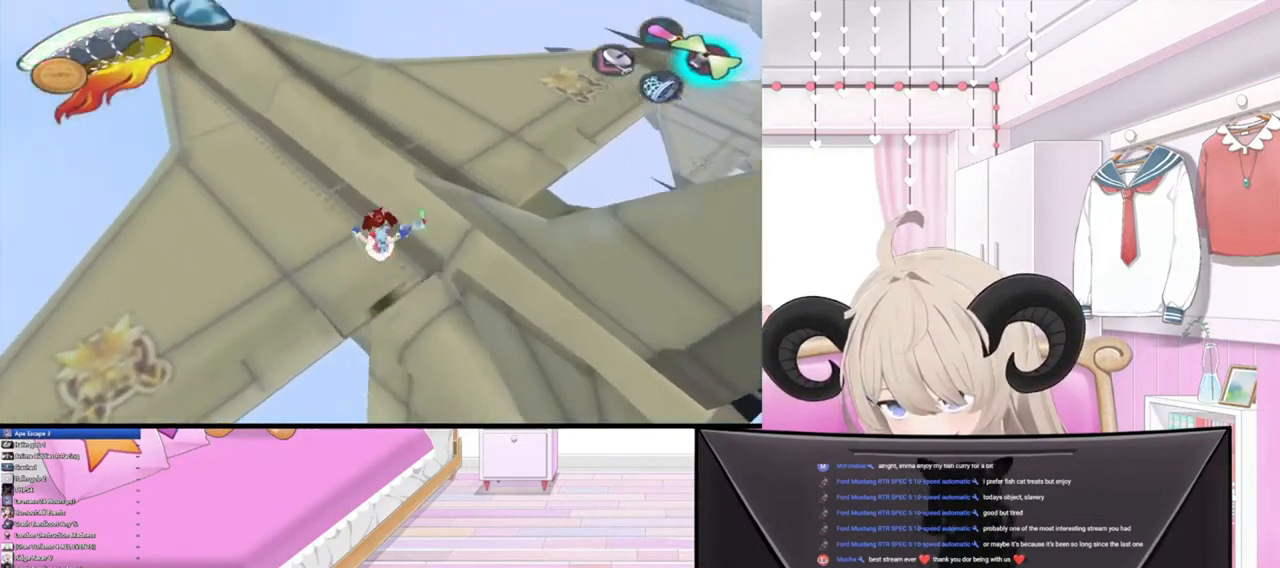
{"buttons": [], "left_stick": "up", "right_stick": "center", "events": [[100, "R2", "down"], [300, "R2", "up"]]}
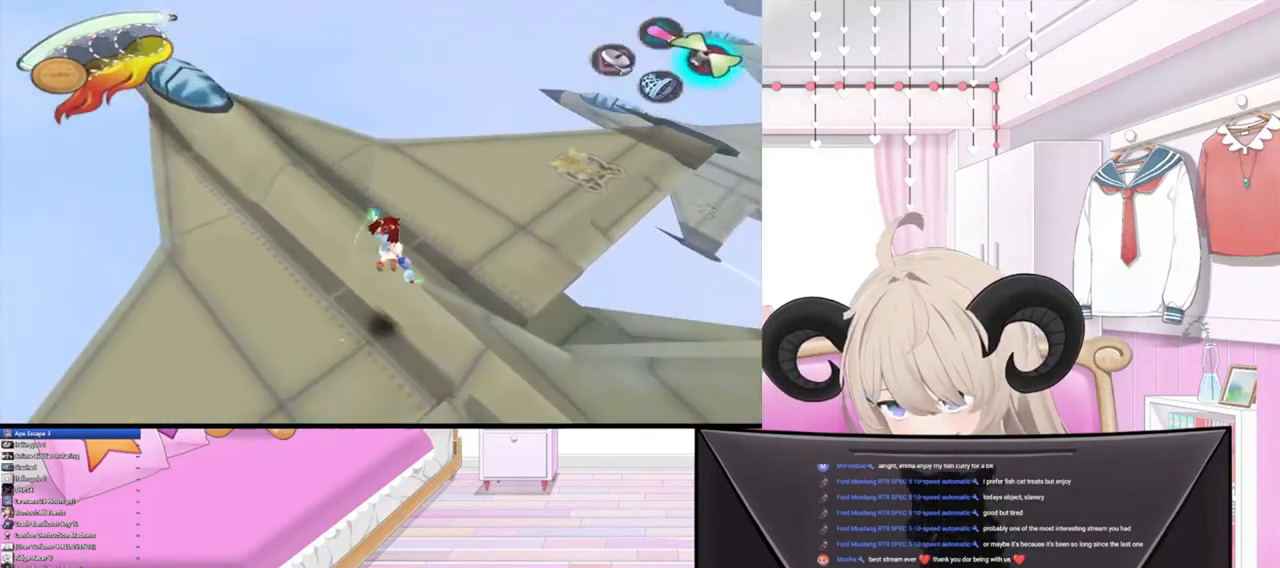
{"buttons": [], "left_stick": "up-right", "right_stick": "center", "events": [[67, "left_stick", "up-right"]]}
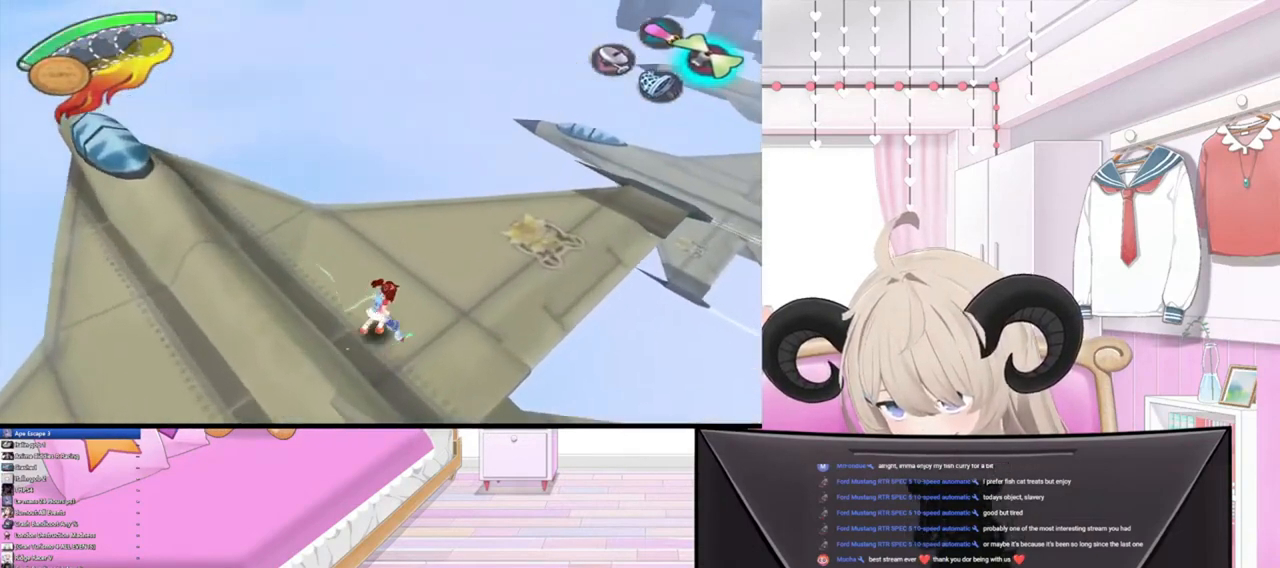
{"buttons": [], "left_stick": "up-right", "right_stick": "center", "events": []}
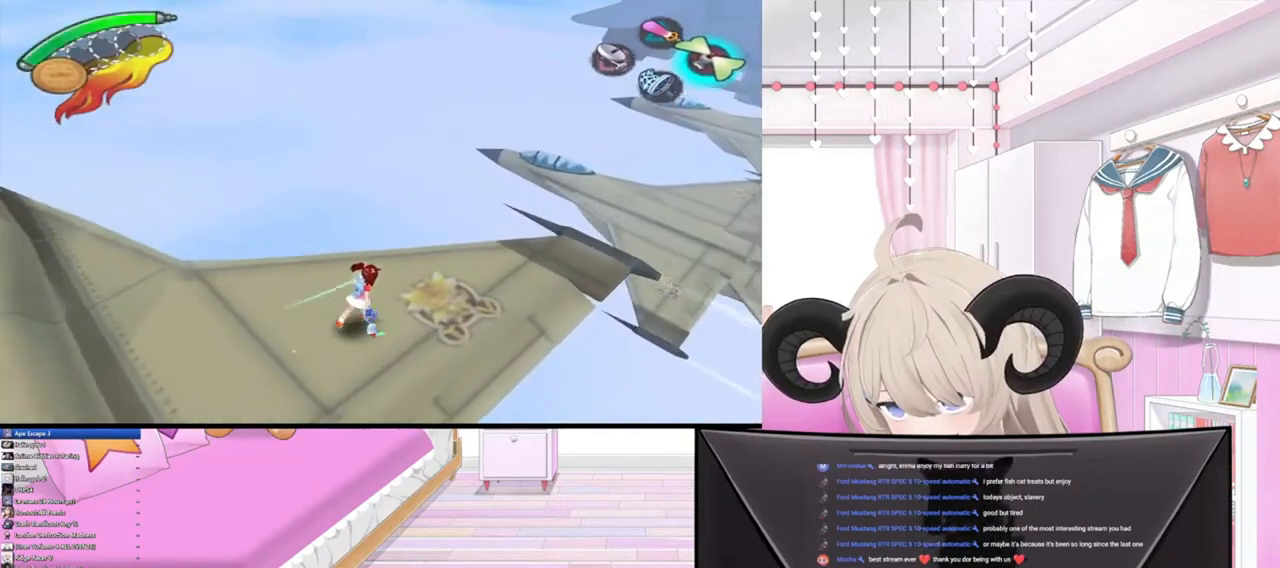
{"buttons": [], "left_stick": "up-right", "right_stick": "center", "events": []}
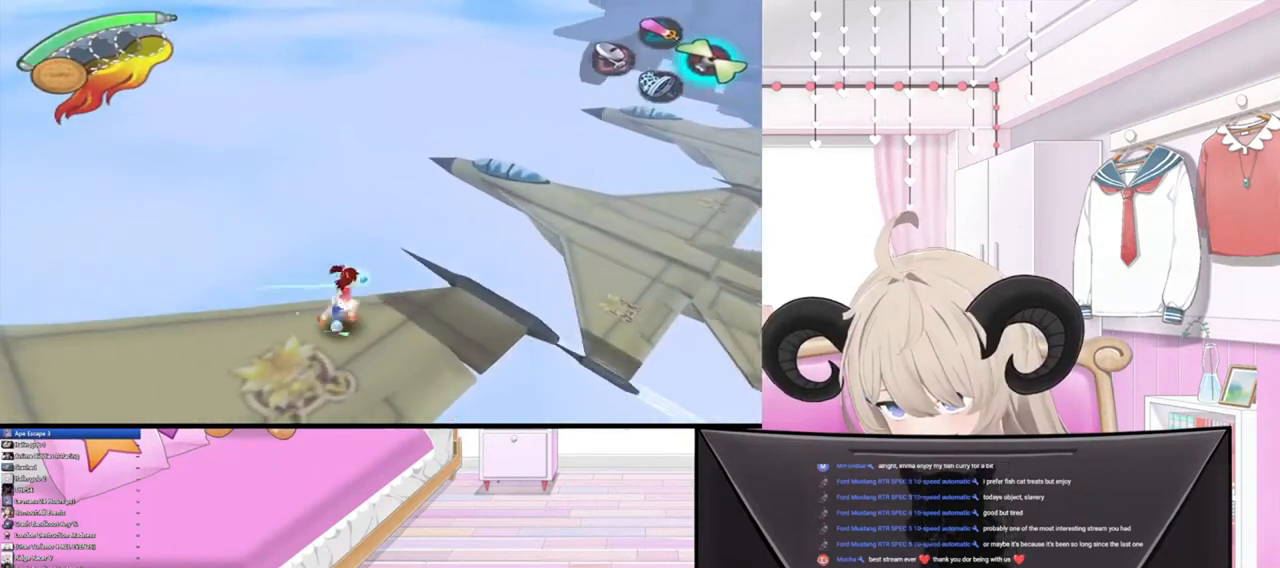
{"buttons": [], "left_stick": "up-right", "right_stick": "center", "events": [[267, "R2", "down"], [467, "R2", "up"]]}
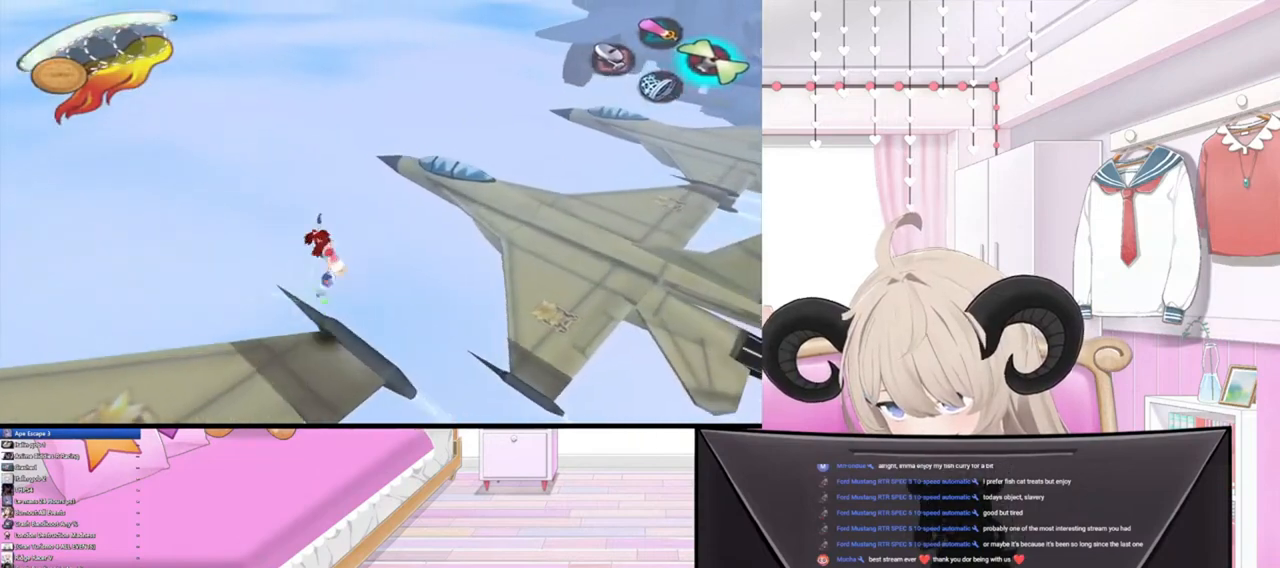
{"buttons": [], "left_stick": "up-right", "right_stick": "center", "events": [[67, "R2", "down"], [300, "R2", "up"]]}
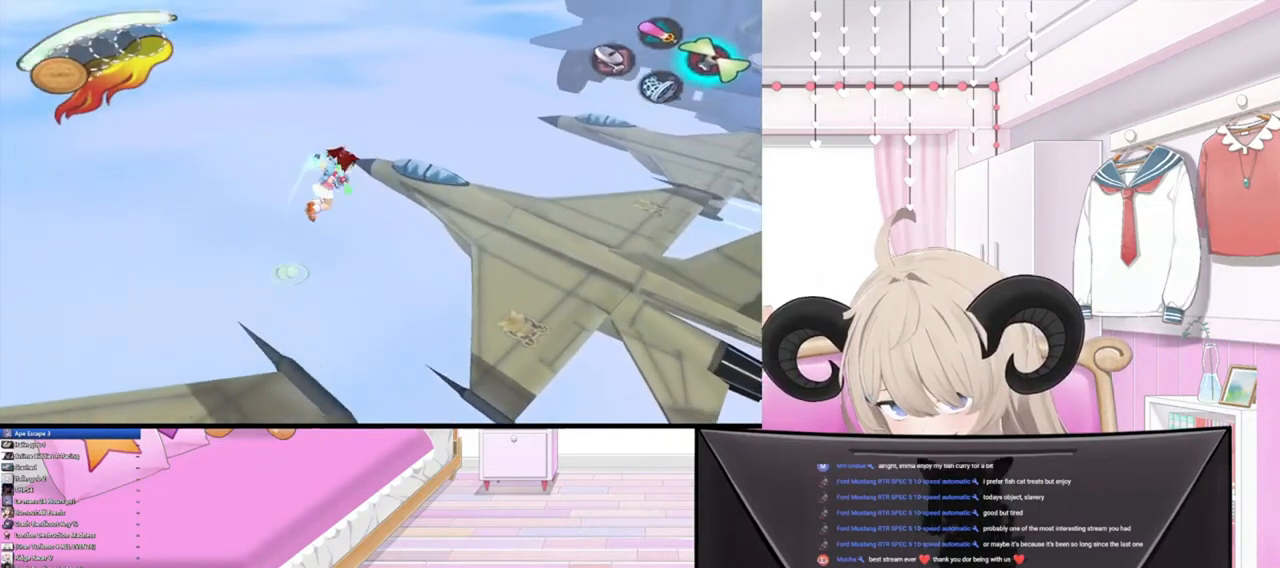
{"buttons": [], "left_stick": "up-right", "right_stick": "down-right", "events": [[33, "right_stick", "up-left"], [100, "right_stick", "down-left"], [167, "right_stick", "down-right"], [333, "right_stick", "up-left"], [433, "right_stick", "down-left"], [500, "right_stick", "down-right"]]}
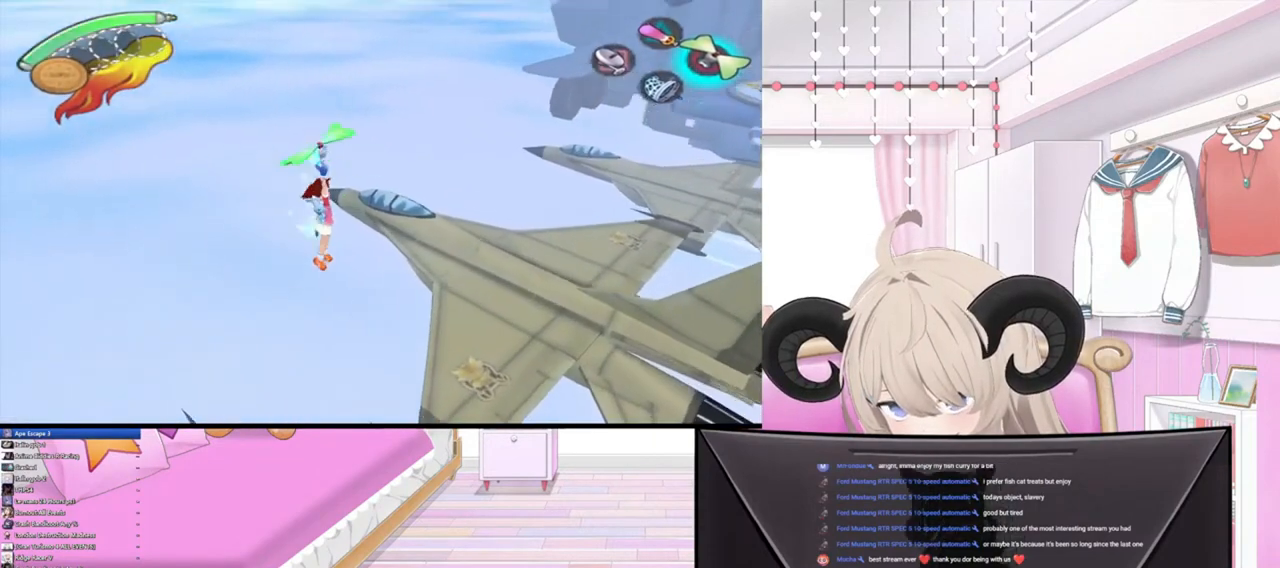
{"buttons": [], "left_stick": "up-right", "right_stick": "up-left", "events": [[133, "right_stick", "up-left"], [300, "right_stick", "down"], [367, "right_stick", "right"], [500, "right_stick", "up-left"]]}
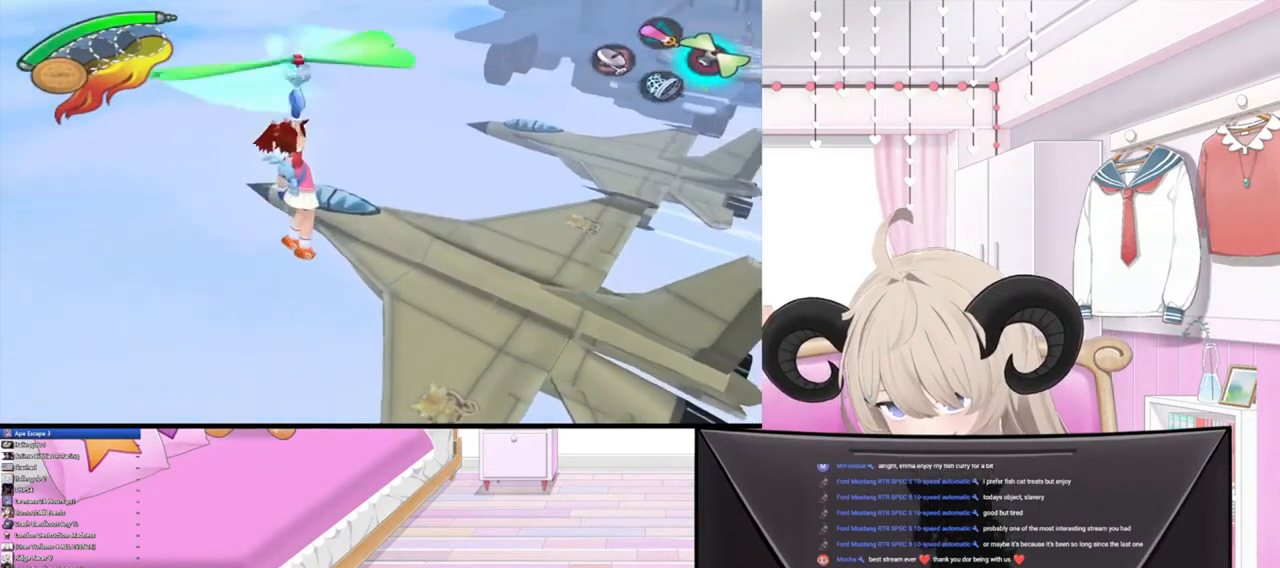
{"buttons": [], "left_stick": "up-right", "right_stick": "down-left", "events": [[67, "right_stick", "left"], [167, "right_stick", "down"], [233, "right_stick", "right"], [367, "right_stick", "up-left"], [500, "right_stick", "down-left"]]}
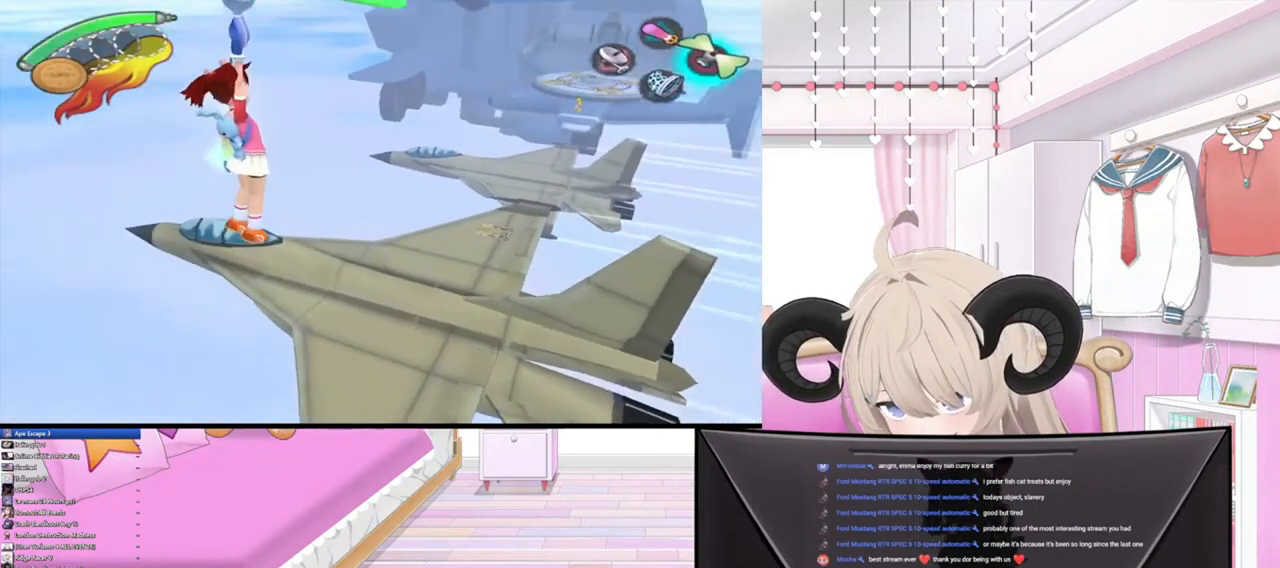
{"buttons": [], "left_stick": "up", "right_stick": "right", "events": [[100, "right_stick", "right"], [200, "right_stick", "up"], [300, "left_stick", "up"], [333, "right_stick", "left"], [400, "right_stick", "down"], [500, "right_stick", "right"]]}
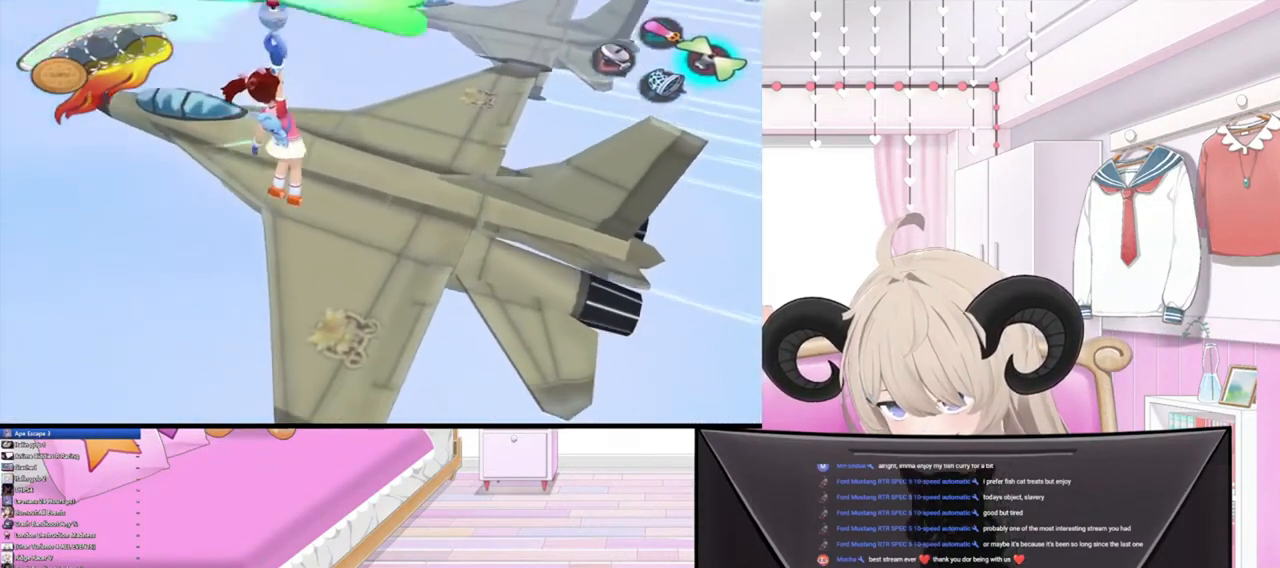
{"buttons": [], "left_stick": "up", "right_stick": "up", "events": [[100, "right_stick", "up"], [167, "right_stick", "up-left"], [300, "right_stick", "down-left"], [367, "right_stick", "down-right"], [467, "right_stick", "up"]]}
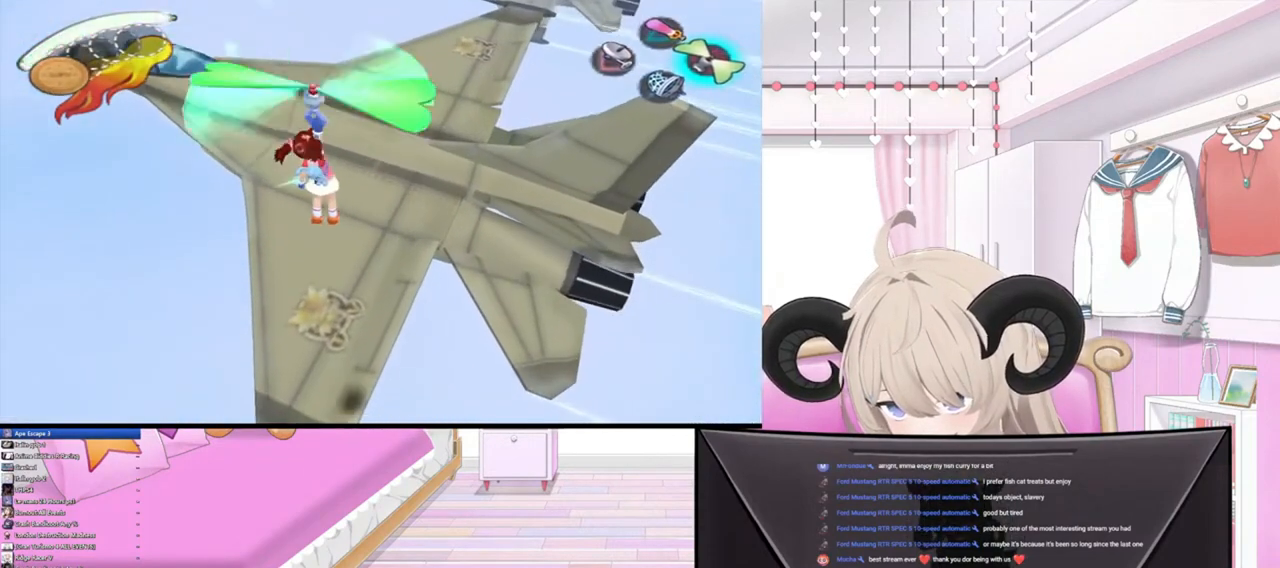
{"buttons": [], "left_stick": "up", "right_stick": "center", "events": [[67, "right_stick", "left"], [200, "right_stick", "right"], [267, "right_stick", "up-right"], [367, "right_stick", "center"]]}
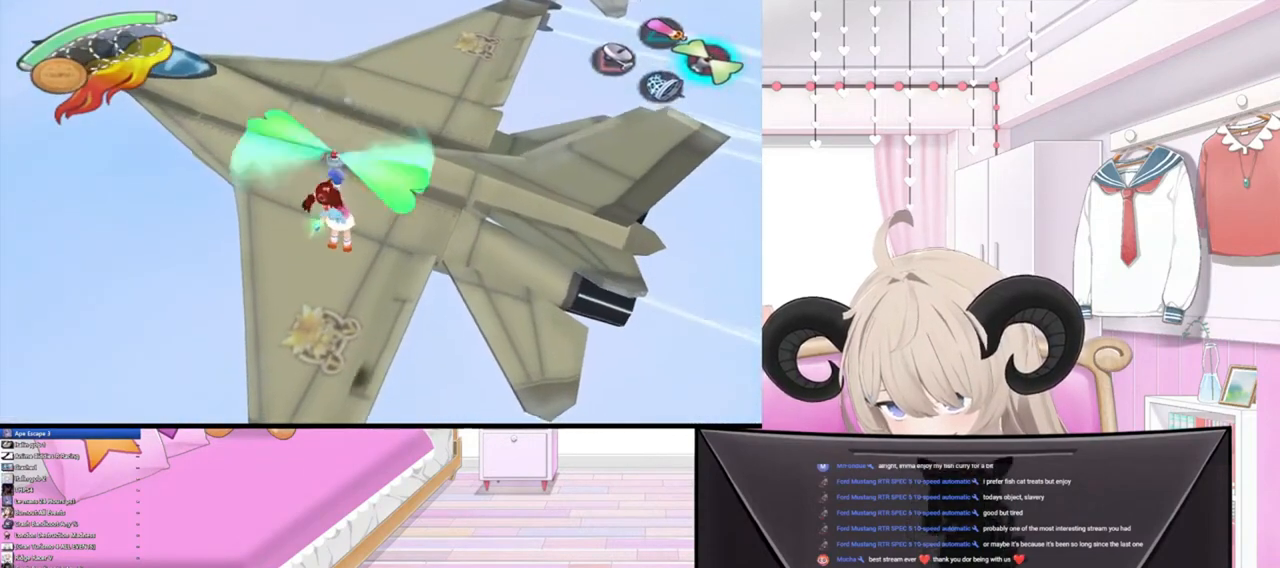
{"buttons": [], "left_stick": "up", "right_stick": "center", "events": []}